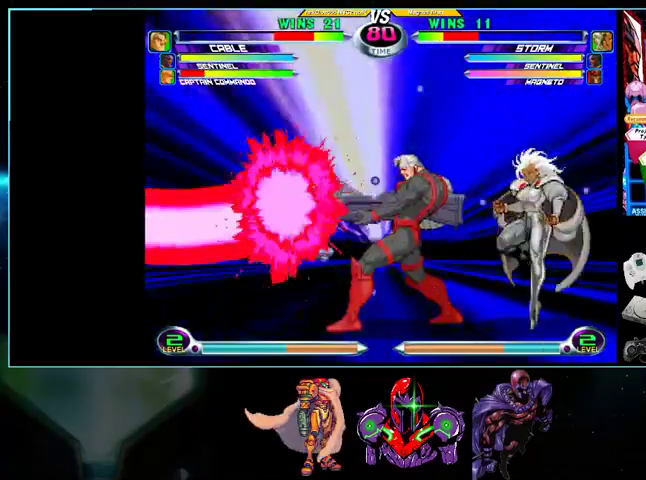
Gameplay with a controller (Nintendo layout); each line is a JSON object with the inputs held at the frame after it. "events" lists button and stick changes between this image and that frame as [ms after this image, input, new state], when the widget could be followed in between. Not read: L3 R3.
{"buttons": ["DPAD_UP", "DPAD_LEFT"], "events": [[100, "B", "down"], [200, "B", "up"], [300, "DPAD_LEFT", "down"], [333, "DPAD_UP", "down"]]}
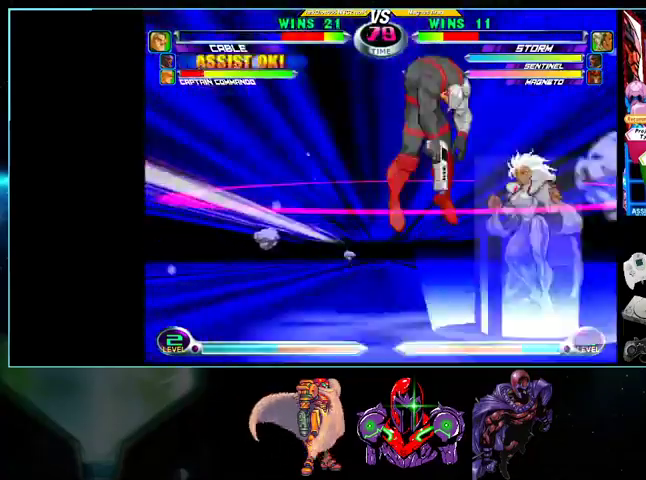
{"buttons": ["B"], "events": [[100, "A", "down"], [133, "A", "up"], [200, "DPAD_LEFT", "up"], [200, "DPAD_UP", "up"], [267, "X", "down"], [333, "X", "up"], [500, "B", "down"]]}
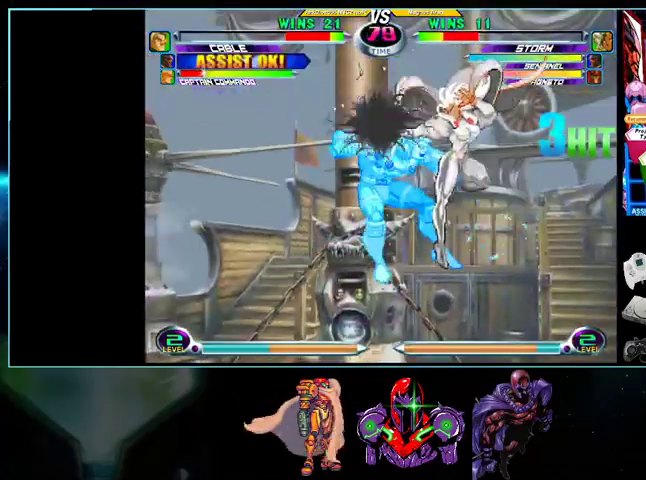
{"buttons": [], "events": [[100, "B", "up"], [267, "Y", "down"], [333, "Y", "up"]]}
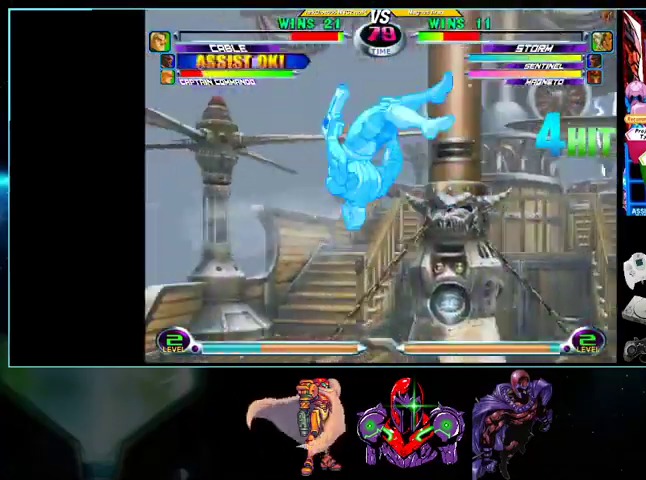
{"buttons": [], "events": []}
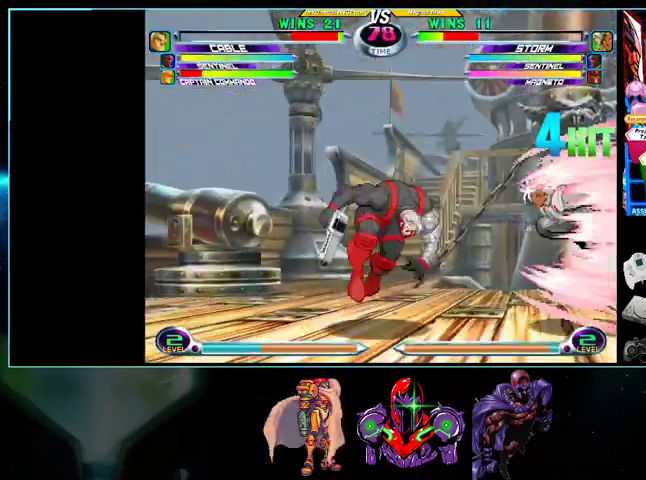
{"buttons": ["DPAD_DOWN", "DPAD_RIGHT"], "events": [[233, "DPAD_RIGHT", "down"], [267, "DPAD_DOWN", "down"], [300, "A", "down"], [333, "A", "up"]]}
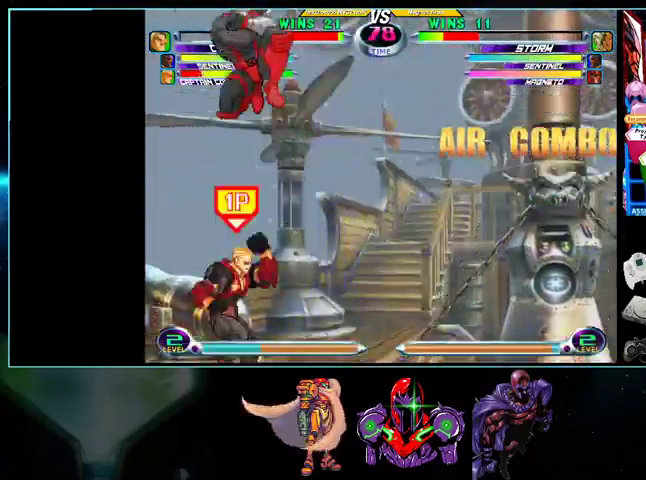
{"buttons": ["DPAD_RIGHT"], "events": [[233, "DPAD_DOWN", "up"]]}
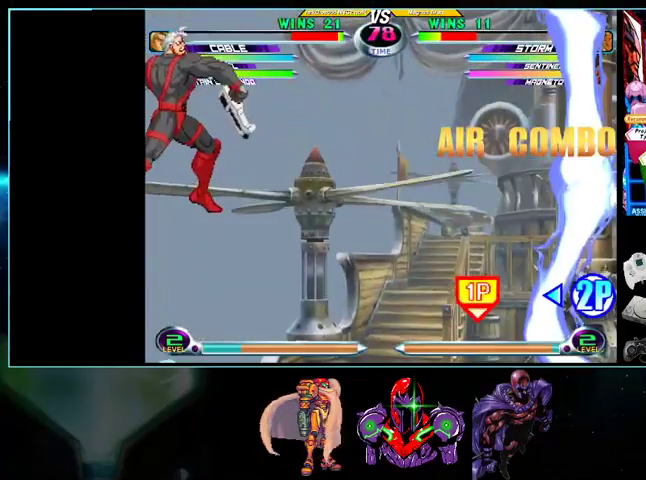
{"buttons": ["DPAD_LEFT"], "events": [[200, "DPAD_RIGHT", "up"], [233, "DPAD_LEFT", "down"], [300, "DPAD_LEFT", "up"], [367, "DPAD_LEFT", "down"]]}
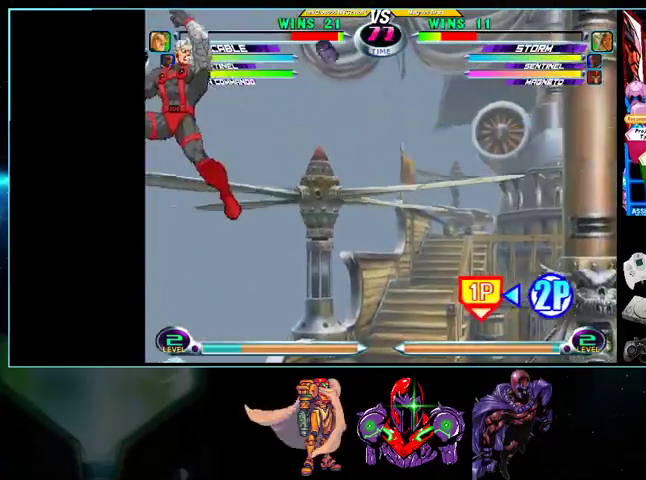
{"buttons": ["DPAD_LEFT"], "events": [[233, "DPAD_LEFT", "up"], [300, "DPAD_LEFT", "down"], [367, "DPAD_LEFT", "up"], [400, "DPAD_LEFT", "down"], [400, "R1", "down"], [500, "R1", "up"]]}
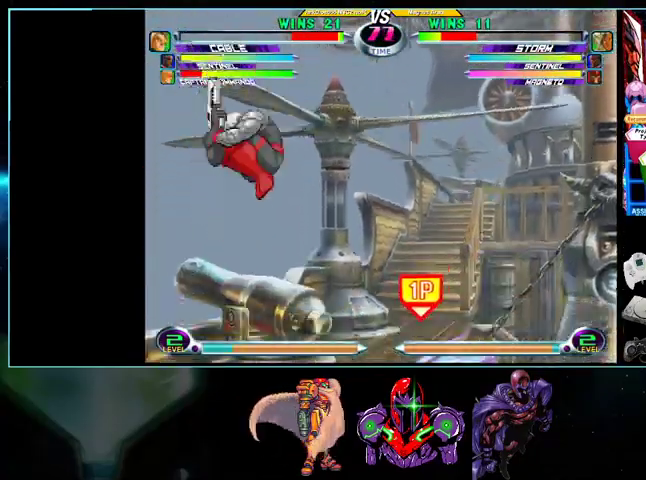
{"buttons": ["DPAD_DOWN", "DPAD_RIGHT"], "events": [[200, "A", "down"], [200, "DPAD_DOWN", "down"], [200, "DPAD_LEFT", "up"], [200, "DPAD_RIGHT", "down"], [267, "A", "up"], [367, "X", "down"], [400, "X", "up"]]}
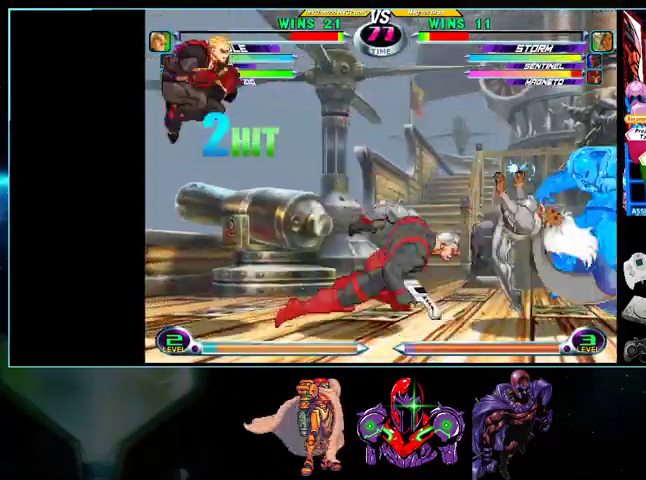
{"buttons": ["DPAD_DOWN", "DPAD_RIGHT"], "events": [[200, "R1", "down"], [233, "R1", "up"]]}
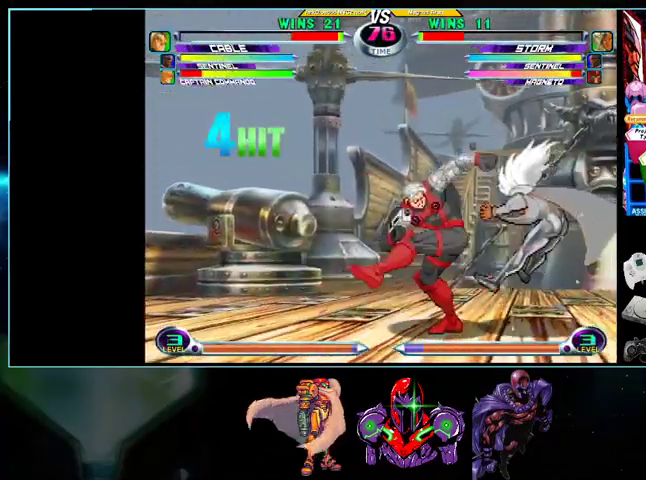
{"buttons": ["DPAD_DOWN", "DPAD_RIGHT"], "events": []}
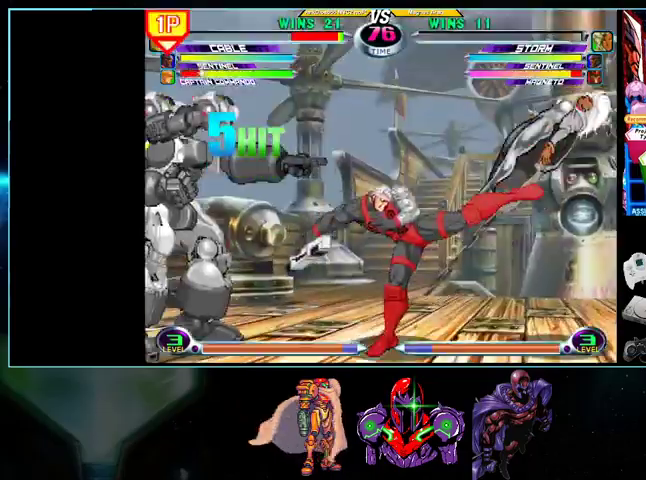
{"buttons": ["DPAD_DOWN", "DPAD_RIGHT"], "events": [[200, "X", "down"], [200, "Y", "down"], [233, "X", "up"], [233, "Y", "up"]]}
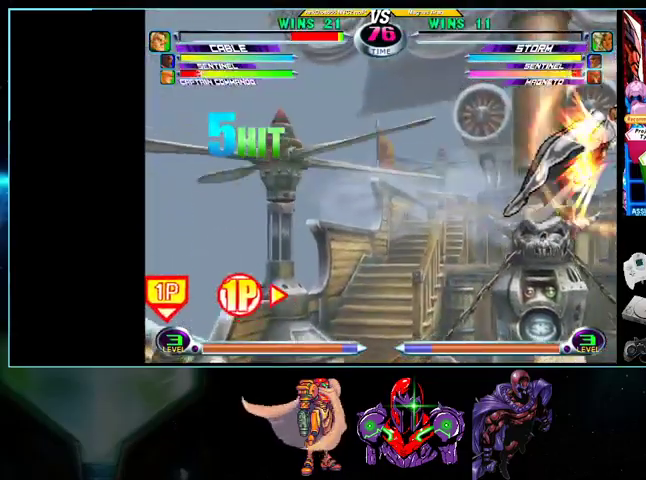
{"buttons": ["DPAD_DOWN", "DPAD_RIGHT"], "events": []}
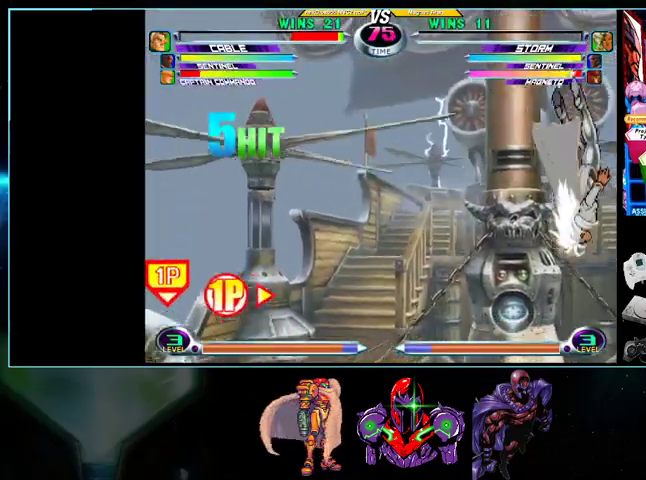
{"buttons": [], "events": [[100, "DPAD_DOWN", "up"], [233, "DPAD_RIGHT", "up"]]}
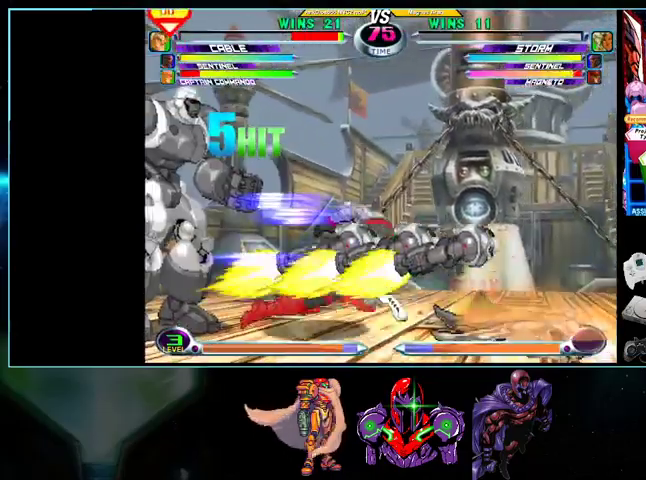
{"buttons": ["DPAD_RIGHT"], "events": [[433, "DPAD_RIGHT", "down"]]}
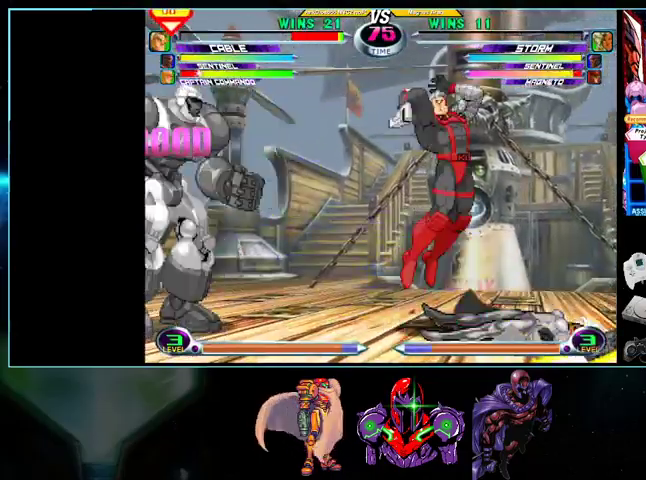
{"buttons": ["DPAD_RIGHT"], "events": []}